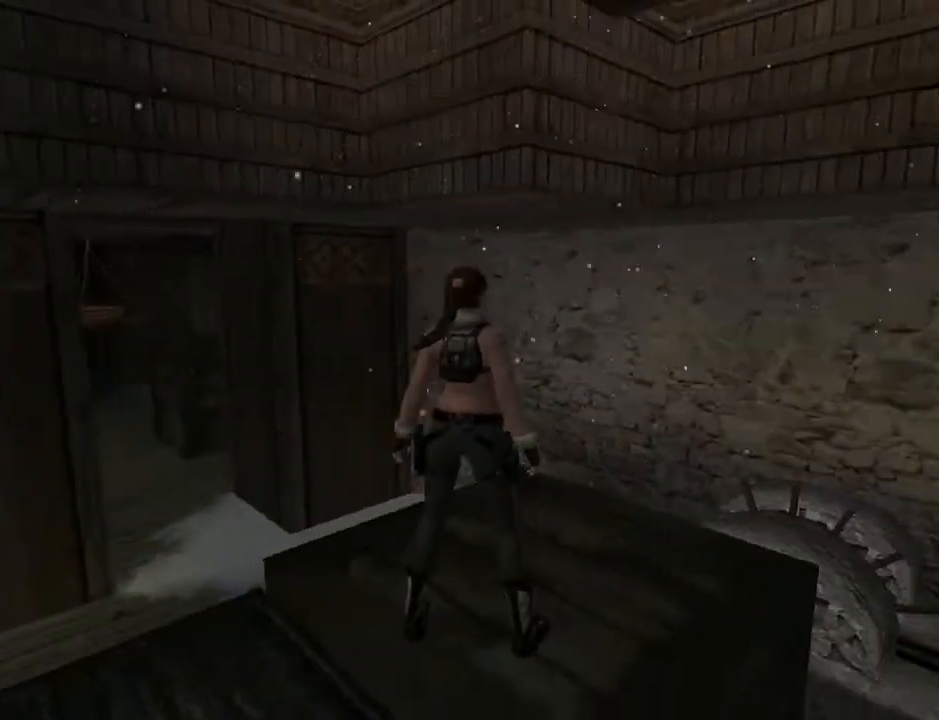
Gameplay with a controller (PlayStation layout); each line is a JSON object with the inputs held at the frame after it. "events" lists button and stick changes between this image and that frame as [ms after this image, input, new state], when the widget could be followed in between. Not read: L1 R1.
{"buttons": ["DPAD_LEFT"], "left_stick": "center", "right_stick": "center", "events": []}
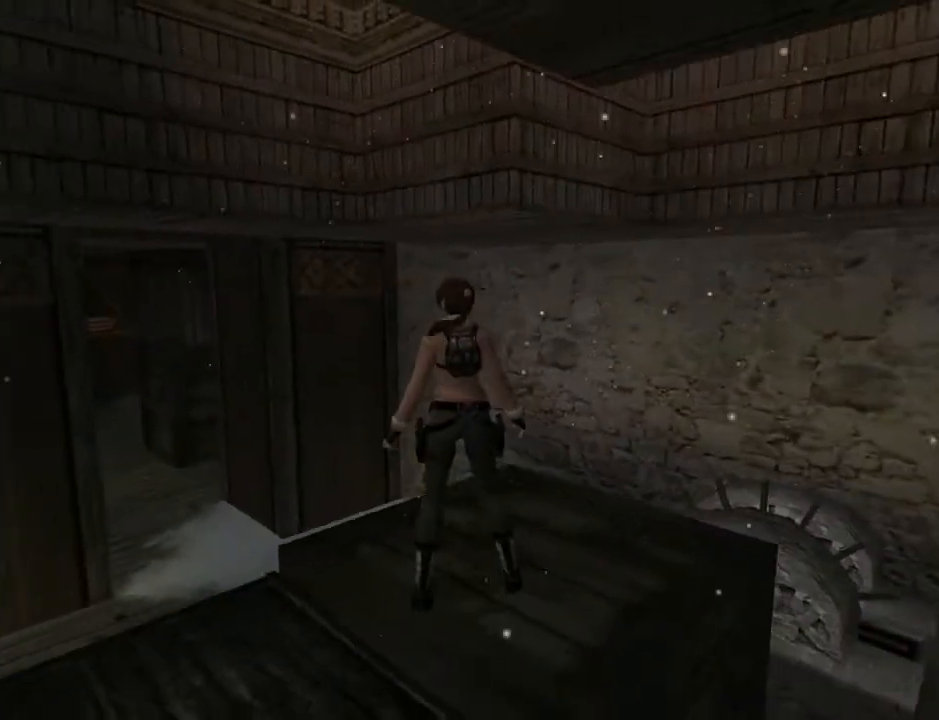
{"buttons": ["DPAD_LEFT"], "left_stick": "center", "right_stick": "center", "events": []}
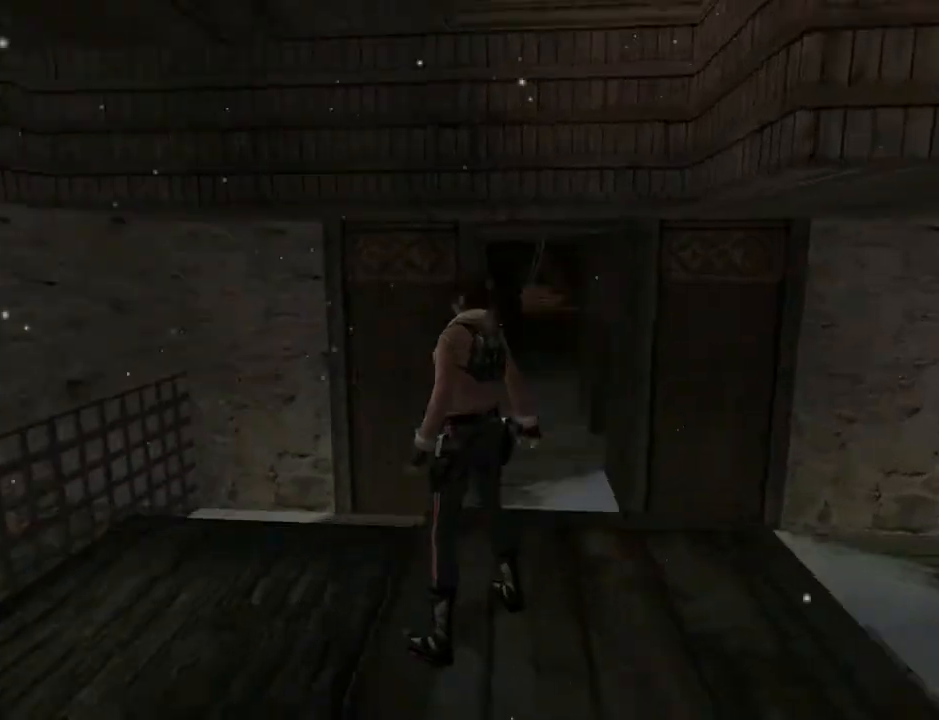
{"buttons": ["L2"], "left_stick": "center", "right_stick": "center", "events": [[133, "DPAD_LEFT", "up"], [233, "L2", "down"]]}
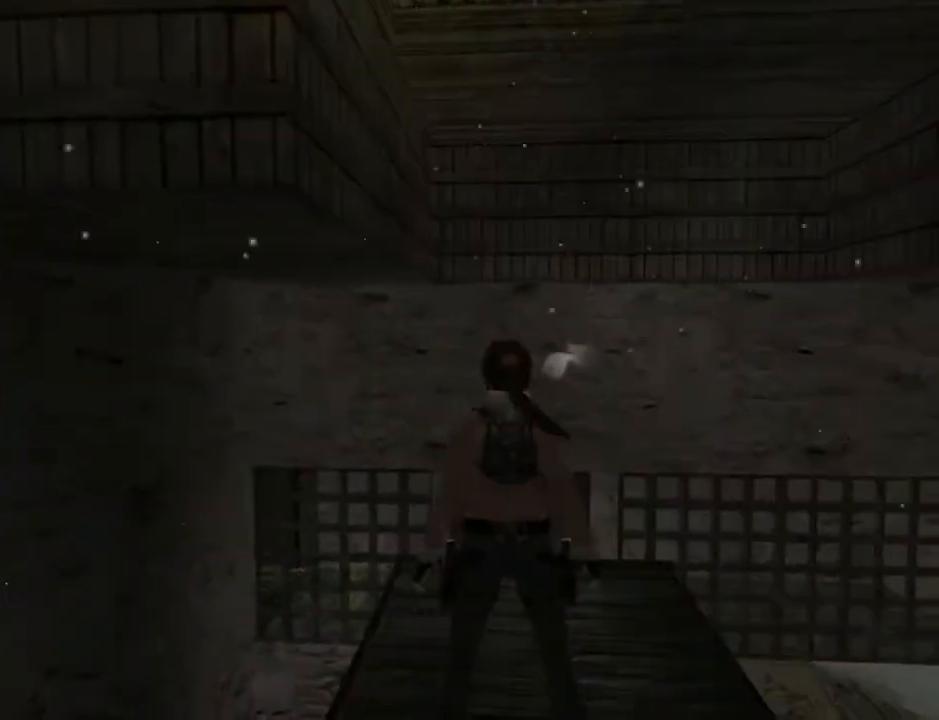
{"buttons": ["L2", "DPAD_UP"], "left_stick": "center", "right_stick": "center", "events": [[167, "DPAD_UP", "down"]]}
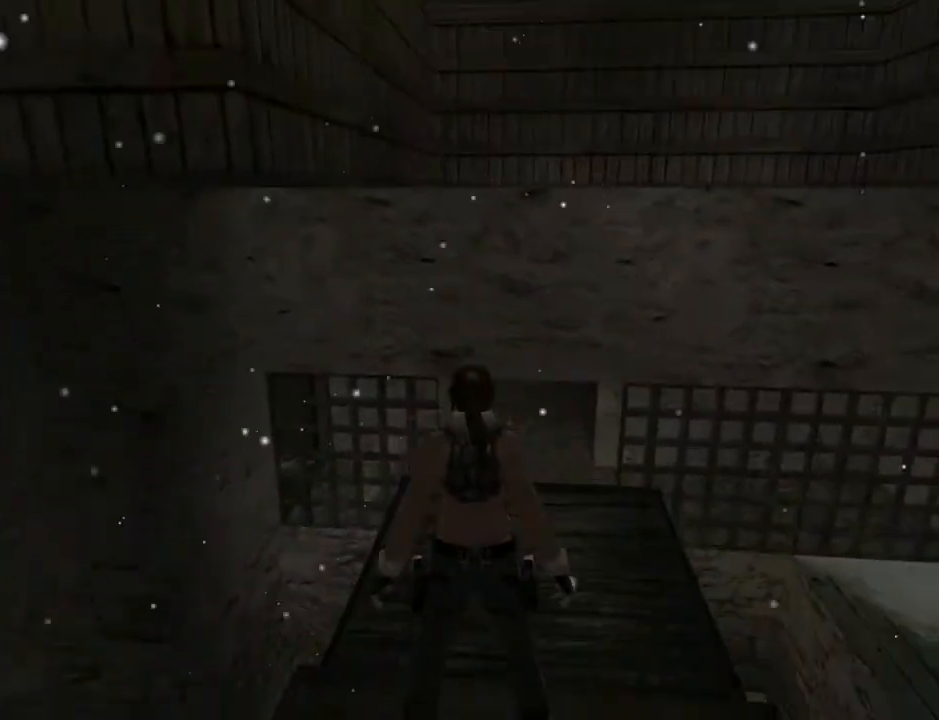
{"buttons": ["L2"], "left_stick": "center", "right_stick": "center", "events": [[67, "DPAD_UP", "up"]]}
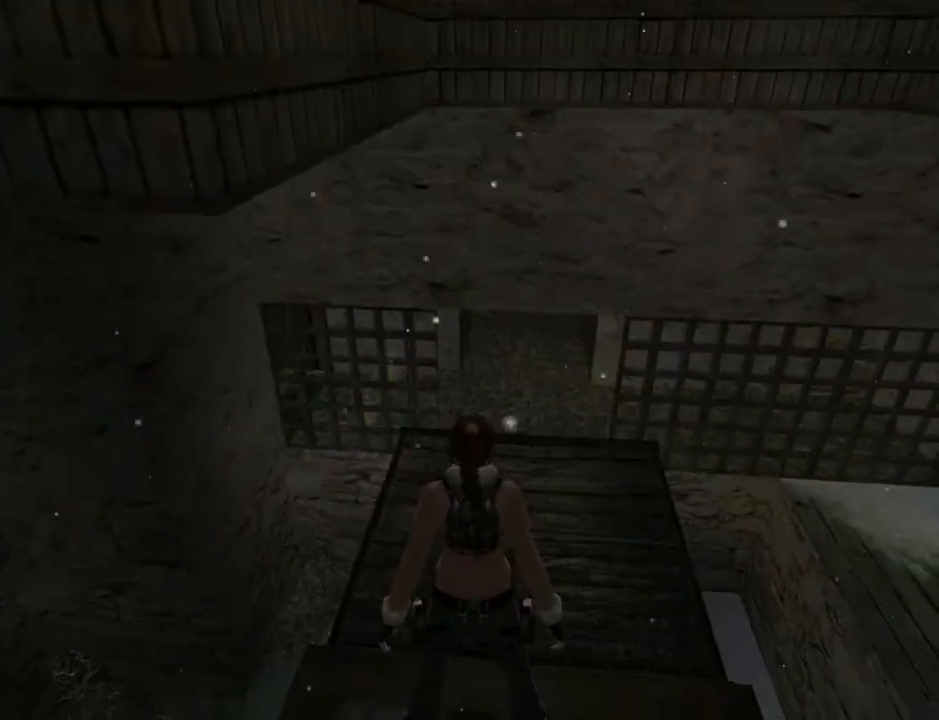
{"buttons": ["L2"], "left_stick": "center", "right_stick": "center", "events": []}
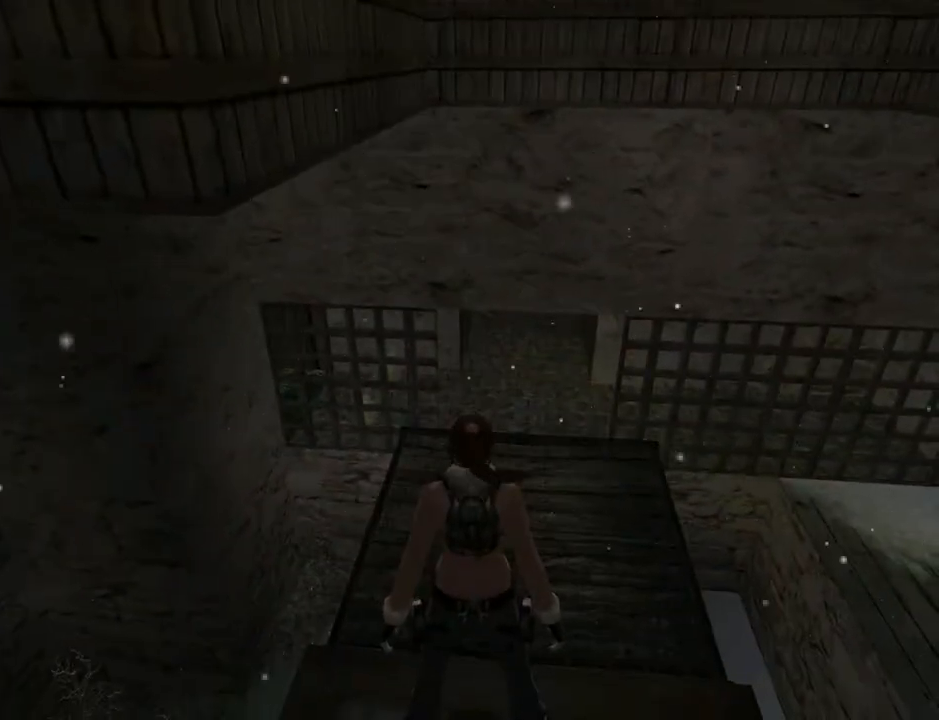
{"buttons": ["L2"], "left_stick": "center", "right_stick": "center", "events": []}
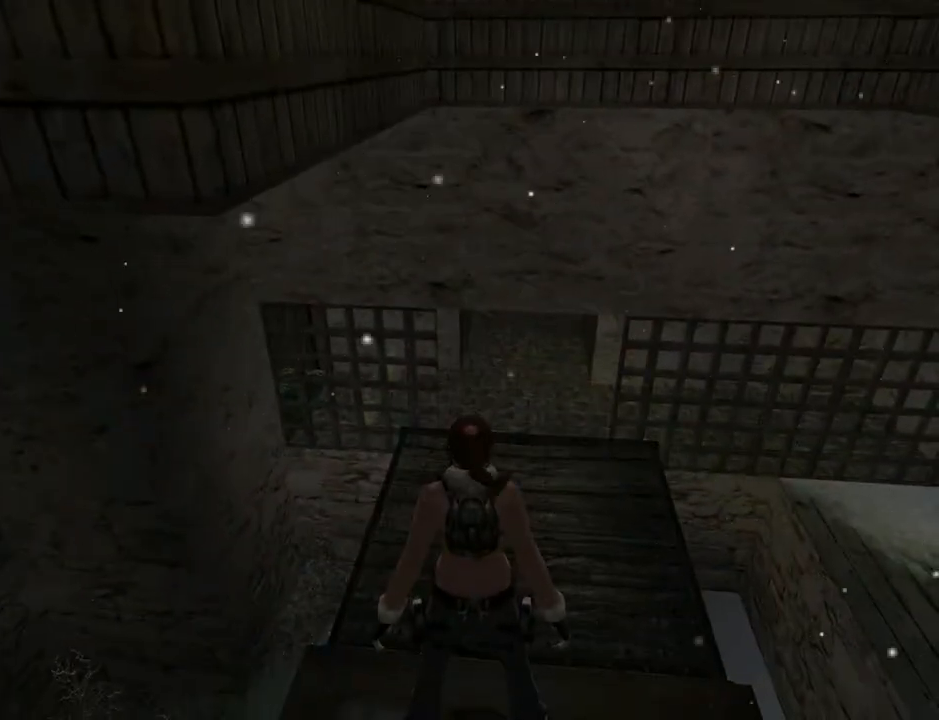
{"buttons": ["L2"], "left_stick": "center", "right_stick": "center", "events": []}
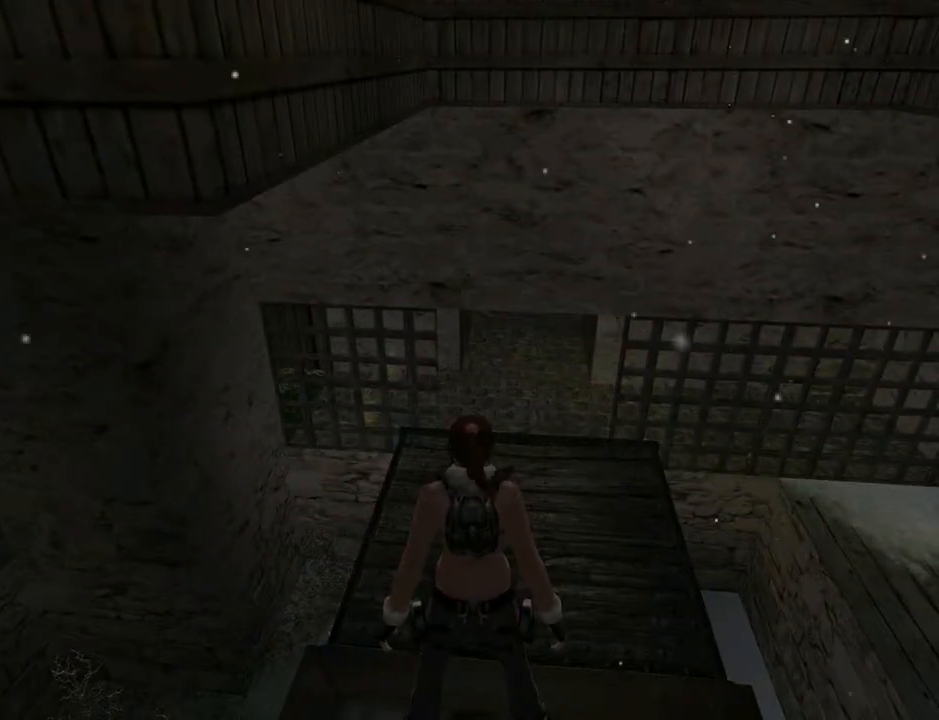
{"buttons": ["L2"], "left_stick": "center", "right_stick": "center", "events": []}
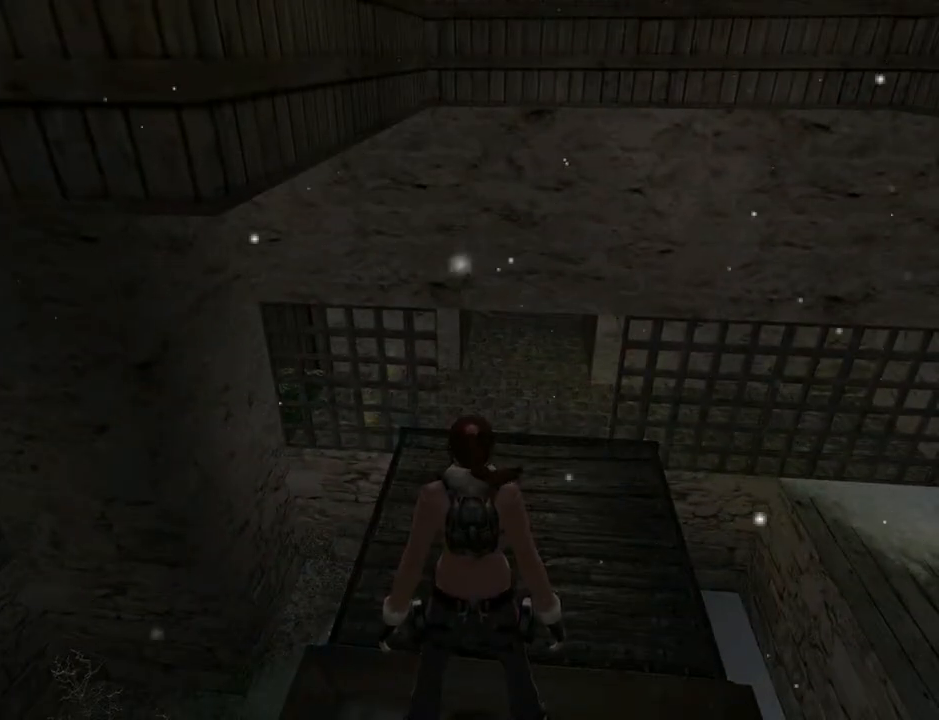
{"buttons": [], "left_stick": "center", "right_stick": "center", "events": [[500, "L2", "up"]]}
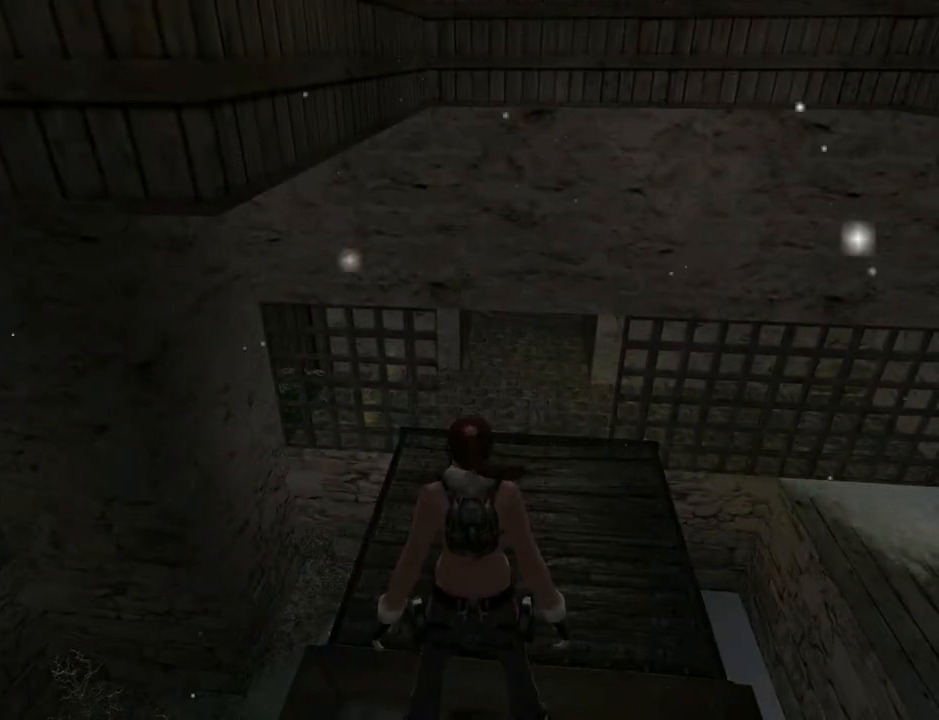
{"buttons": ["L2"], "left_stick": "center", "right_stick": "center", "events": [[100, "L2", "down"]]}
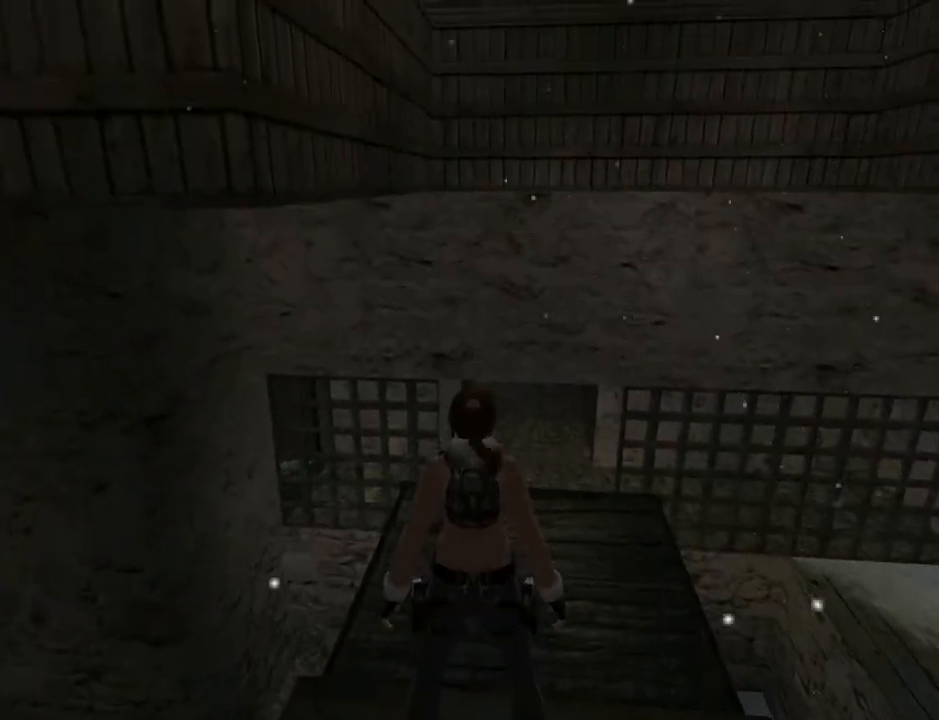
{"buttons": ["L2"], "left_stick": "center", "right_stick": "center", "events": [[33, "DPAD_UP", "down"], [233, "DPAD_UP", "up"]]}
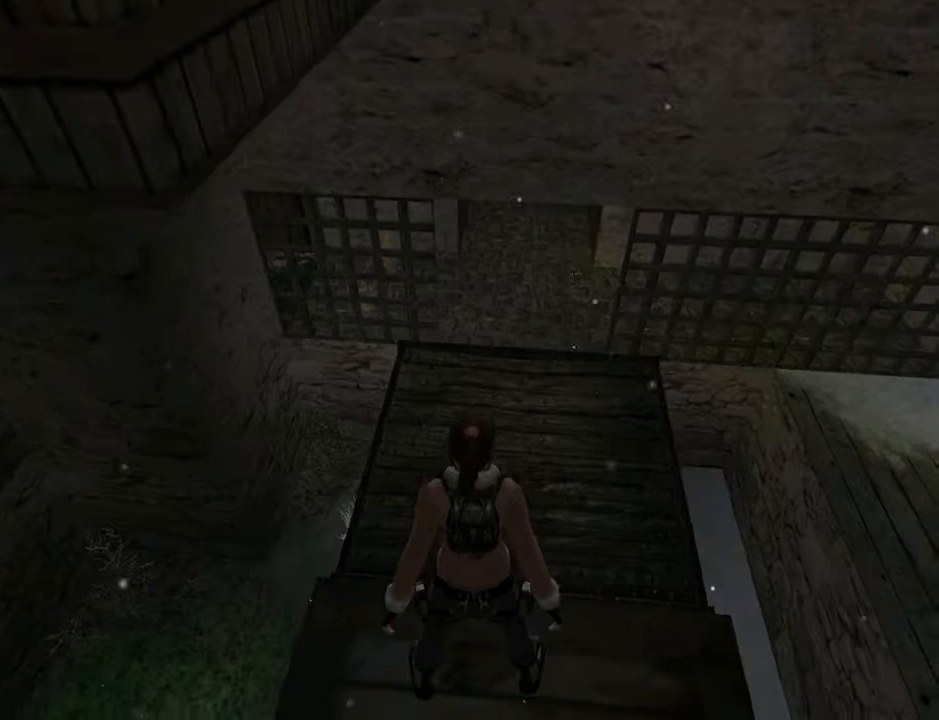
{"buttons": ["L2"], "left_stick": "center", "right_stick": "center", "events": []}
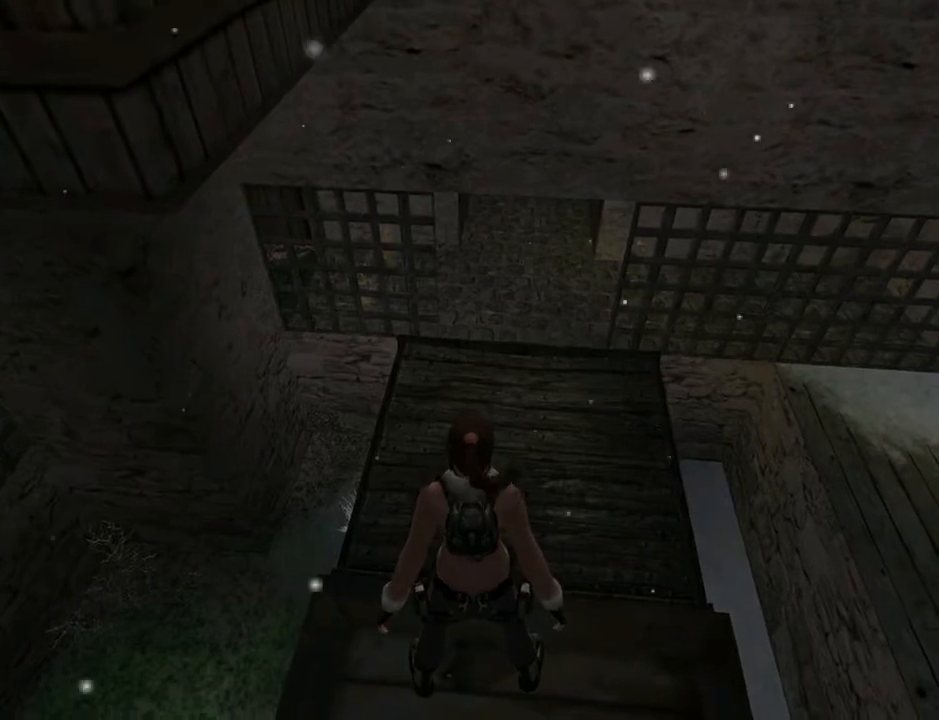
{"buttons": ["L2"], "left_stick": "center", "right_stick": "center", "events": []}
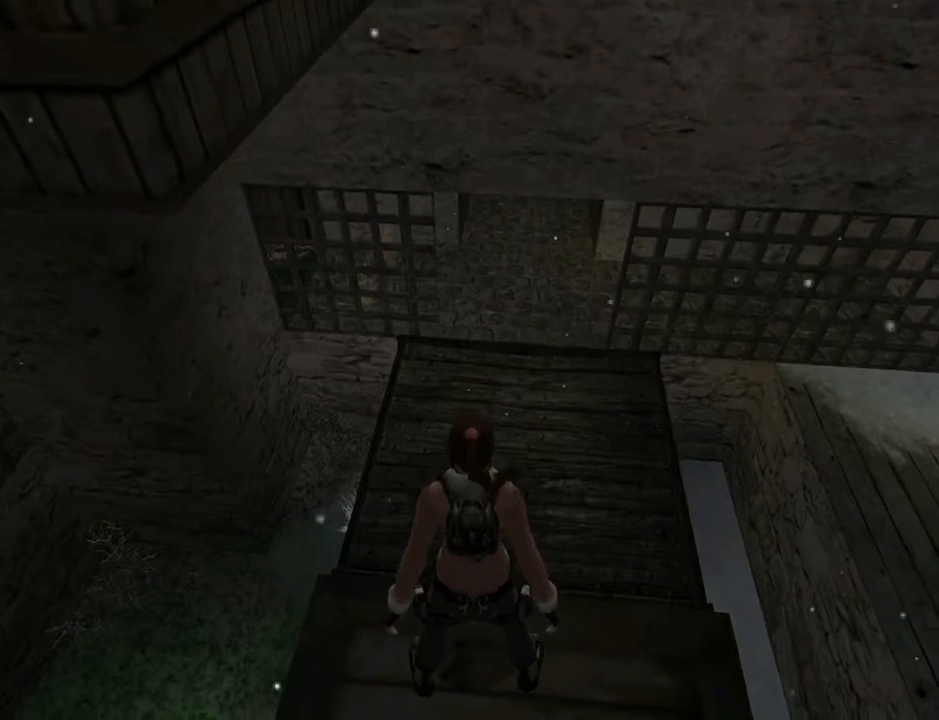
{"buttons": ["L2"], "left_stick": "center", "right_stick": "center", "events": []}
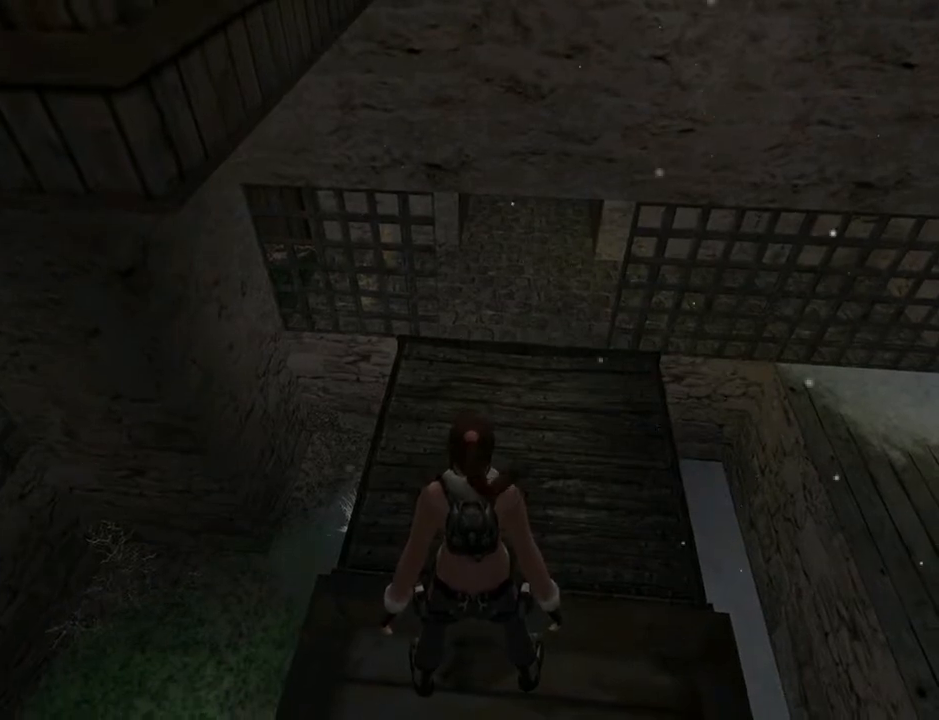
{"buttons": ["L2"], "left_stick": "center", "right_stick": "center", "events": []}
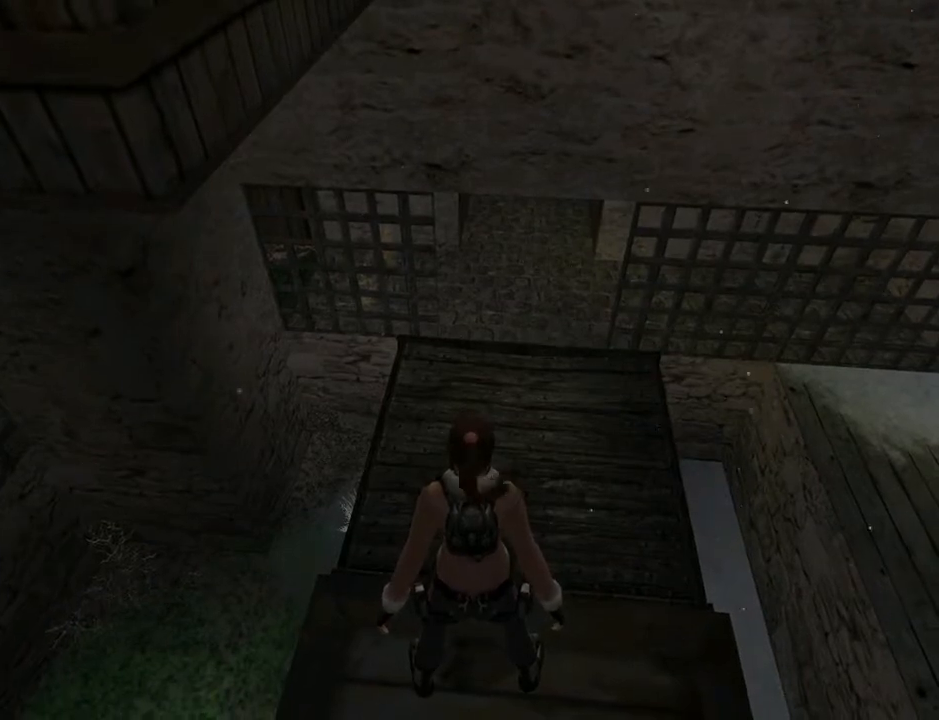
{"buttons": ["L2"], "left_stick": "center", "right_stick": "center", "events": []}
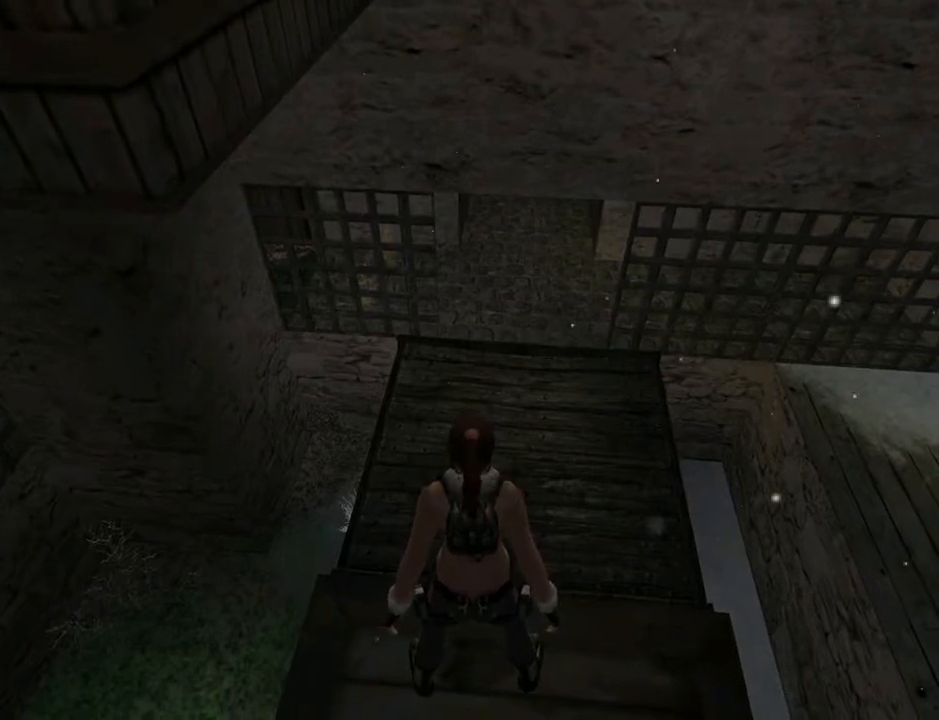
{"buttons": ["L2"], "left_stick": "center", "right_stick": "center", "events": []}
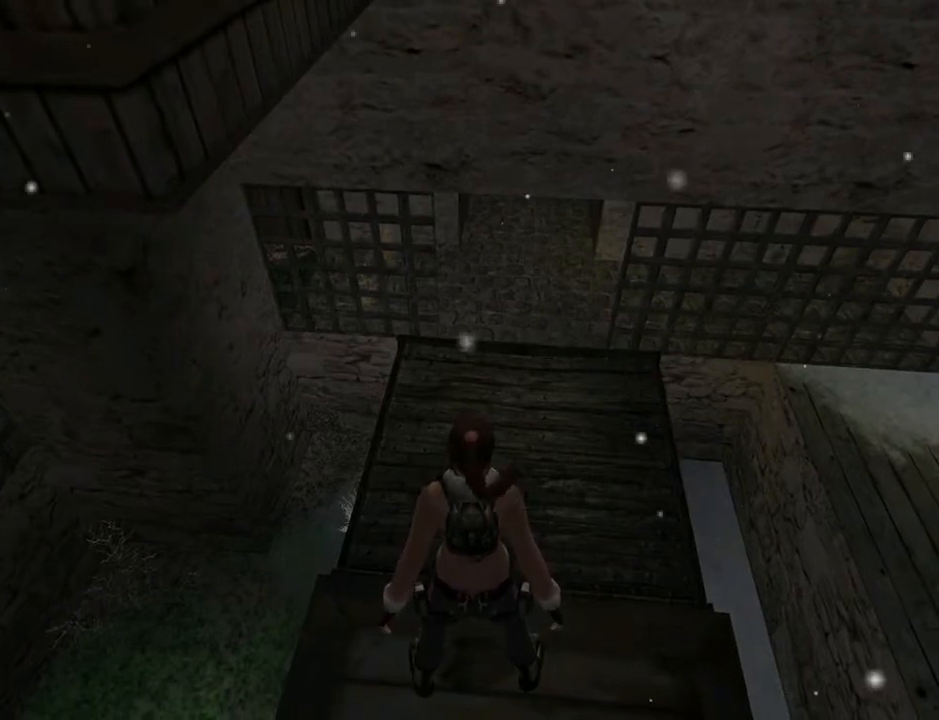
{"buttons": ["L2"], "left_stick": "center", "right_stick": "center", "events": []}
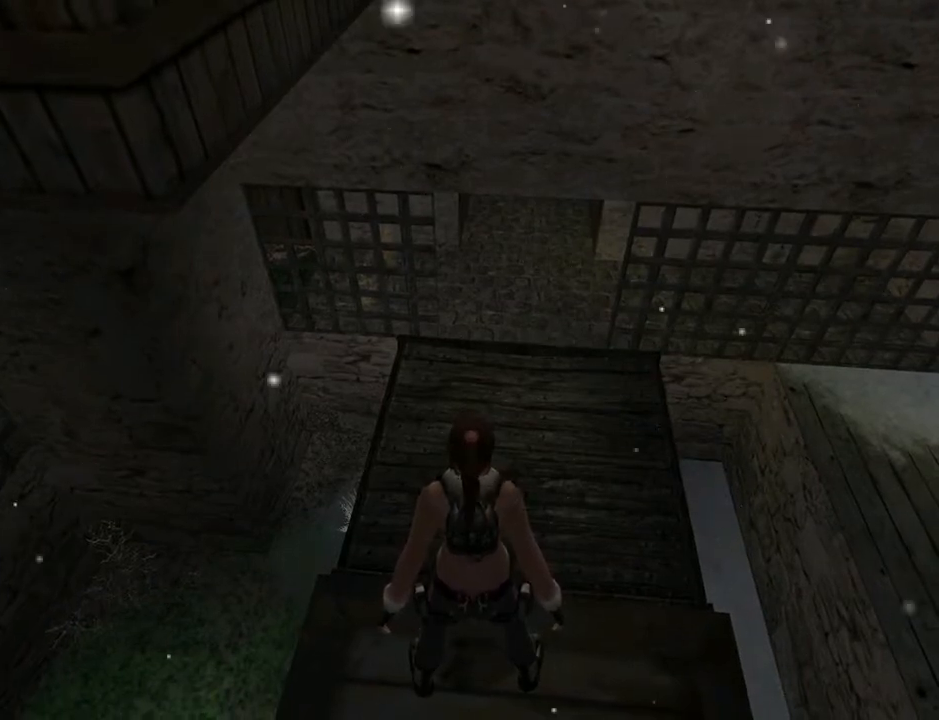
{"buttons": ["L2"], "left_stick": "center", "right_stick": "center", "events": []}
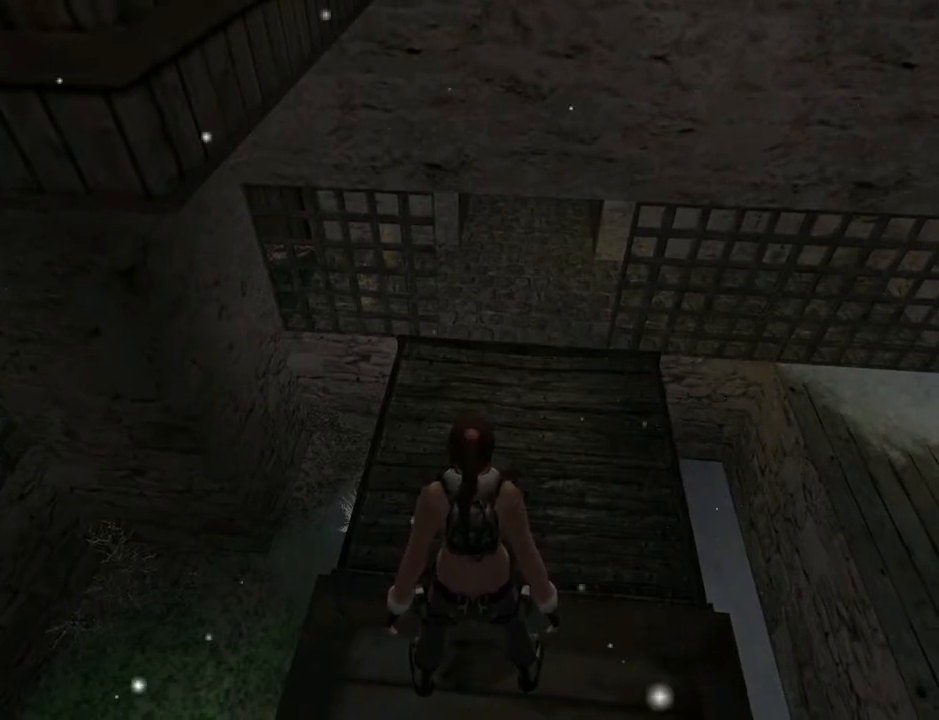
{"buttons": ["L2"], "left_stick": "center", "right_stick": "center", "events": []}
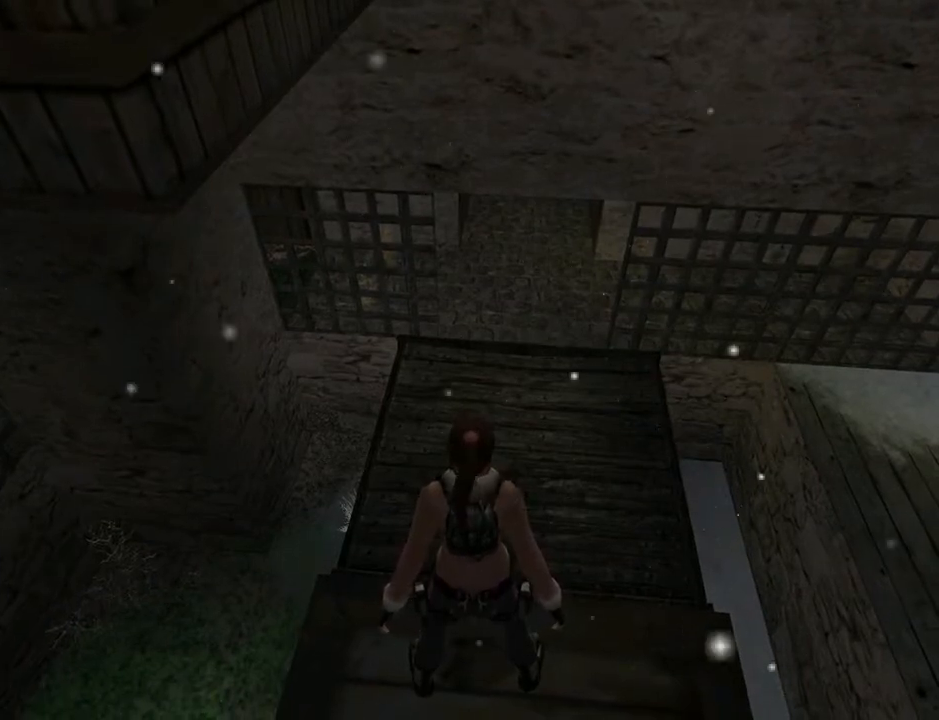
{"buttons": ["L2"], "left_stick": "center", "right_stick": "center", "events": []}
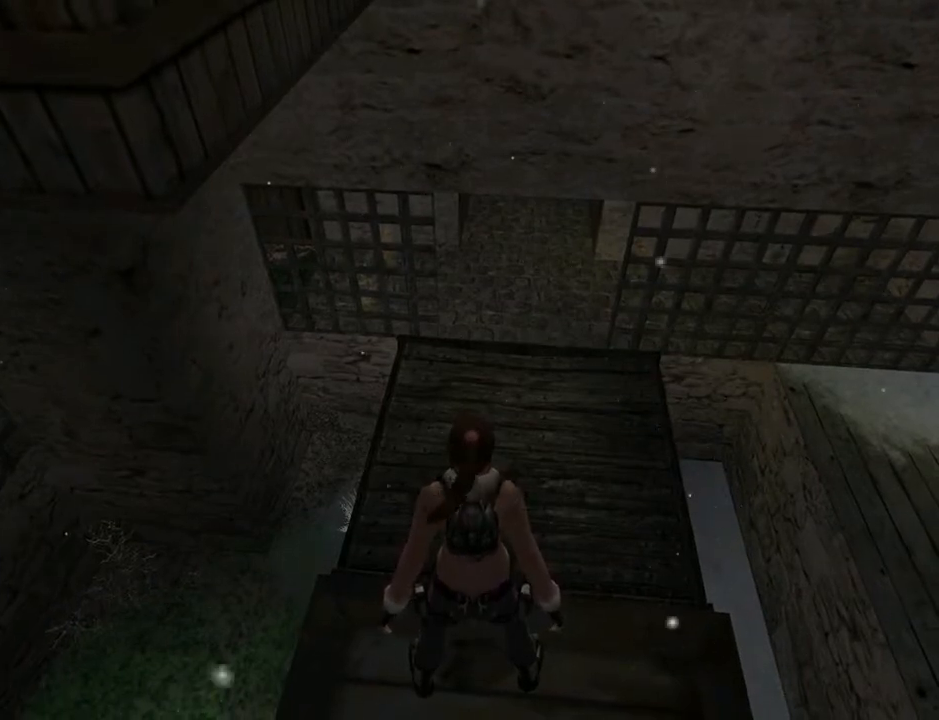
{"buttons": ["L2"], "left_stick": "center", "right_stick": "center", "events": []}
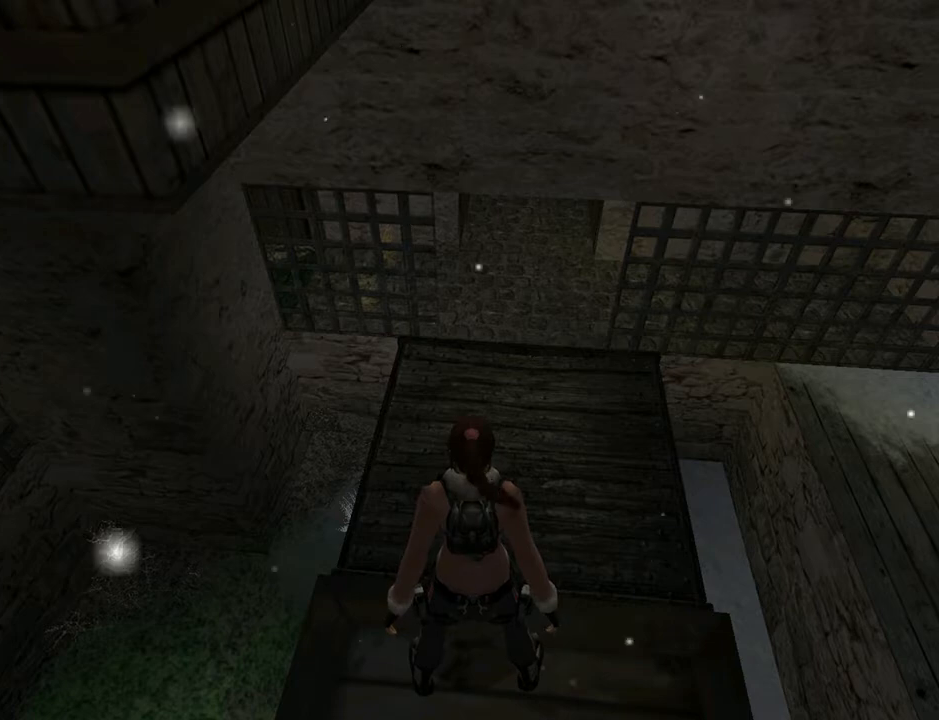
{"buttons": ["L2"], "left_stick": "center", "right_stick": "center", "events": []}
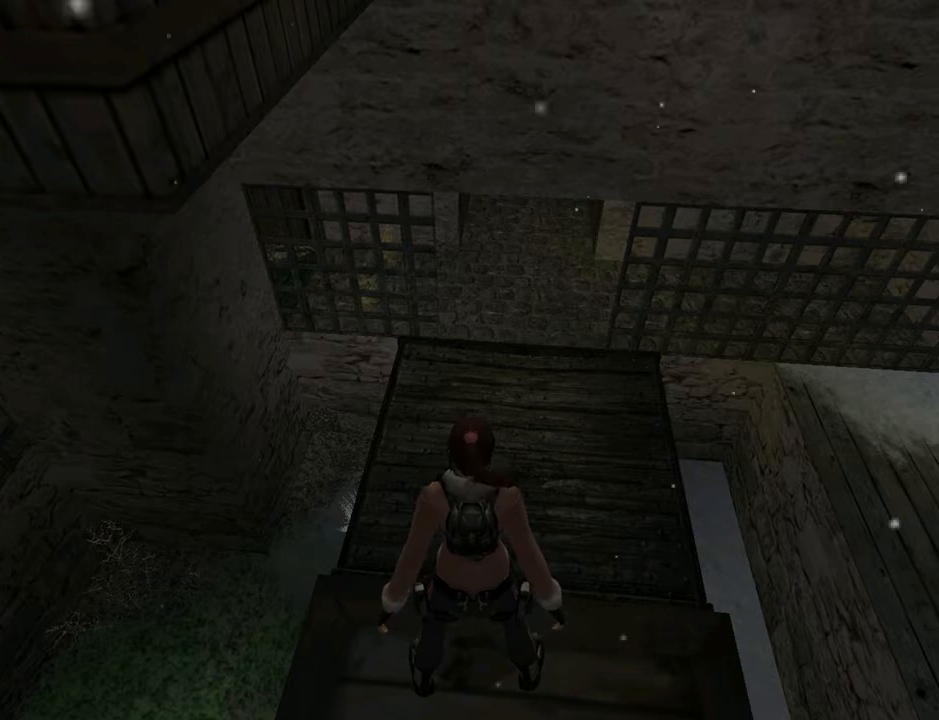
{"buttons": ["L2"], "left_stick": "center", "right_stick": "center", "events": []}
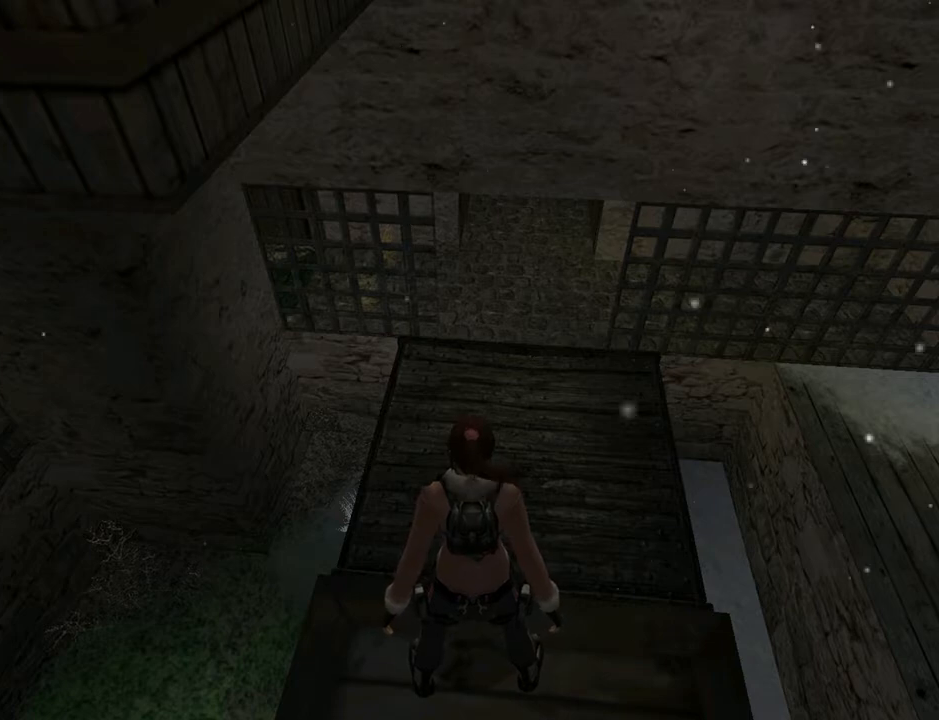
{"buttons": ["L2"], "left_stick": "center", "right_stick": "center", "events": []}
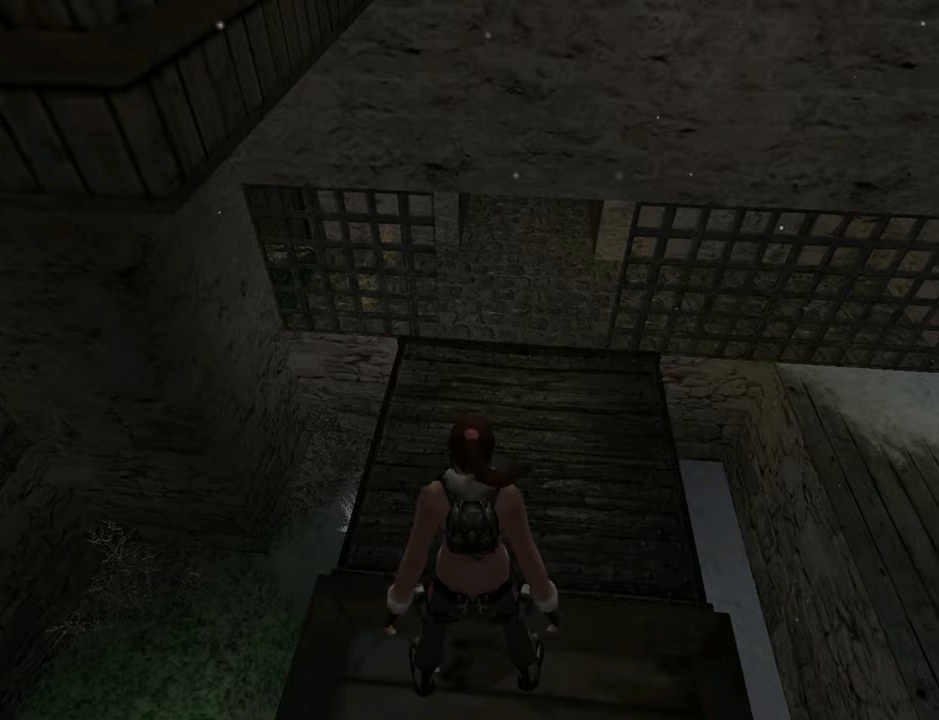
{"buttons": ["DPAD_LEFT"], "left_stick": "center", "right_stick": "center", "events": [[267, "L2", "up"], [333, "DPAD_LEFT", "down"]]}
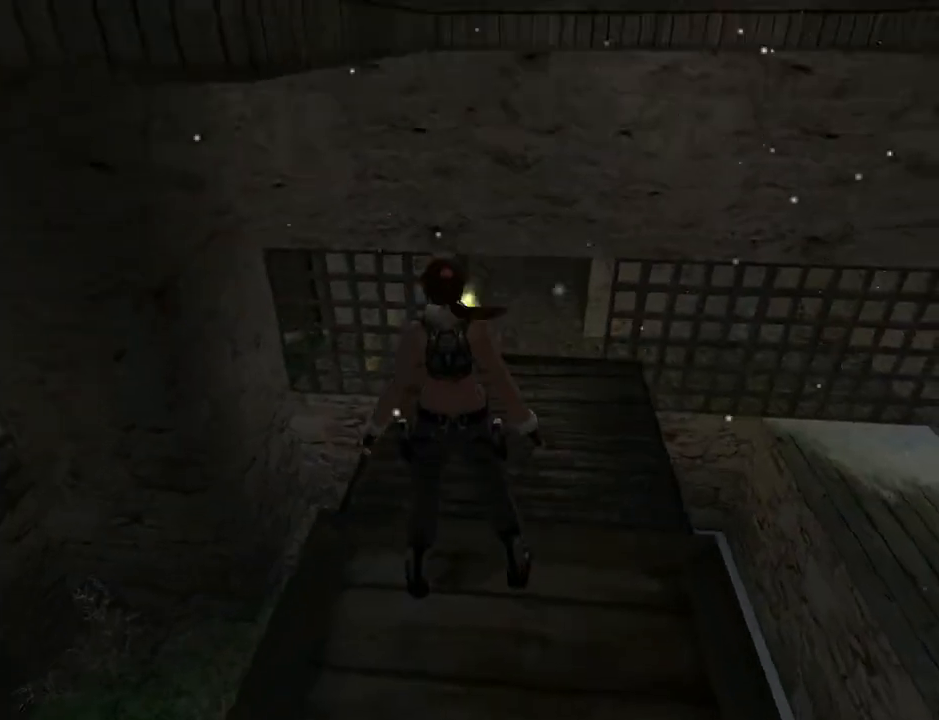
{"buttons": ["DPAD_LEFT"], "left_stick": "center", "right_stick": "center", "events": []}
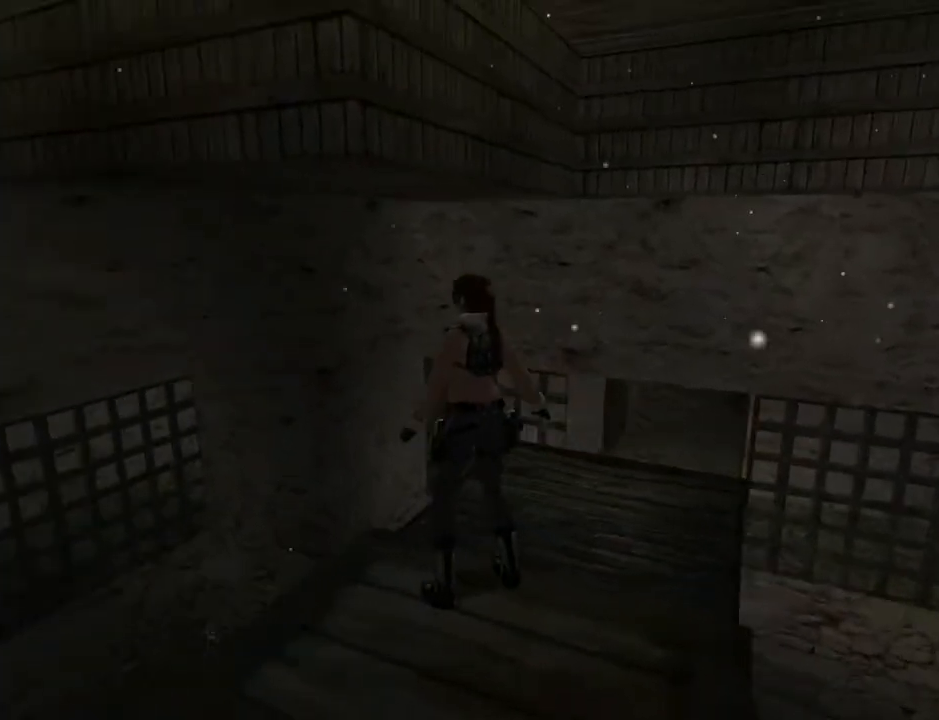
{"buttons": ["L2"], "left_stick": "center", "right_stick": "center", "events": [[267, "DPAD_LEFT", "up"], [300, "L2", "down"]]}
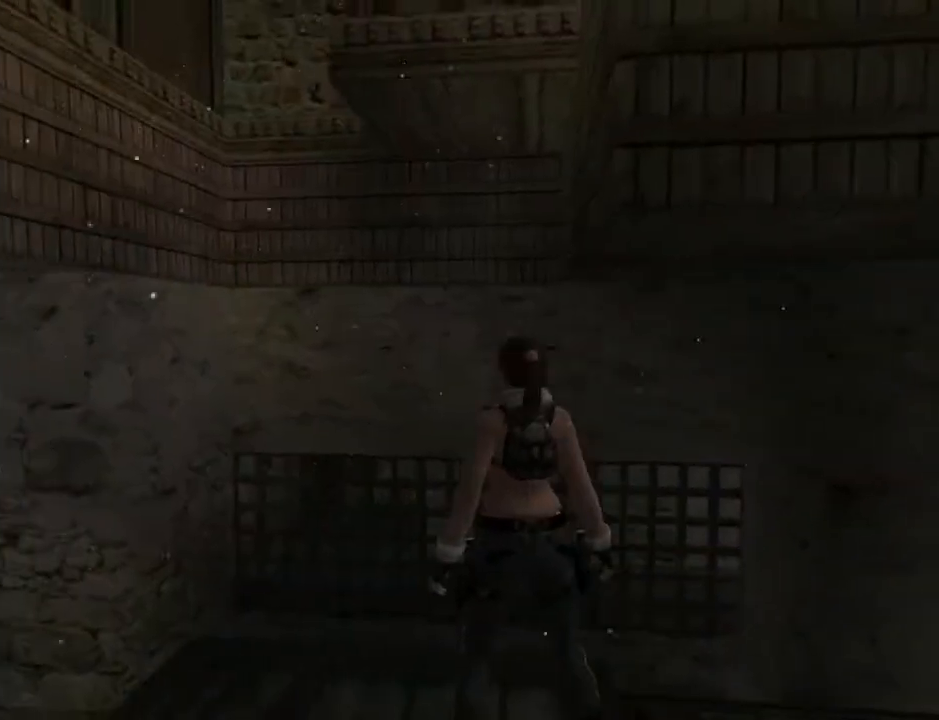
{"buttons": ["L2", "DPAD_DOWN"], "left_stick": "center", "right_stick": "center", "events": [[100, "DPAD_DOWN", "down"]]}